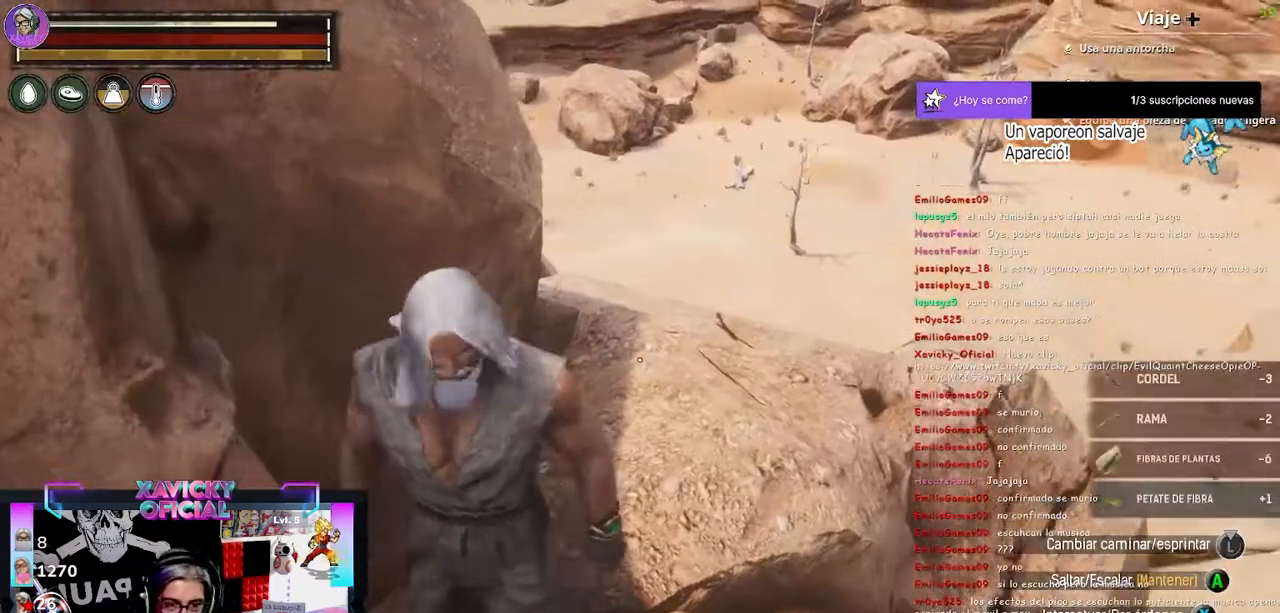
Gameplay with a controller (Xbox layout); each line is a JSON object with the inputs held at the frame after it (dt_ms = milliseconds from this image to that frame). "events" lists button and stick changes between this image and that frame as [ms after this image, input, new state], when the widget could be followed in between.
{"dt_ms": 1000, "buttons": ["L1"], "left_stick": "center", "right_stick": "center"}
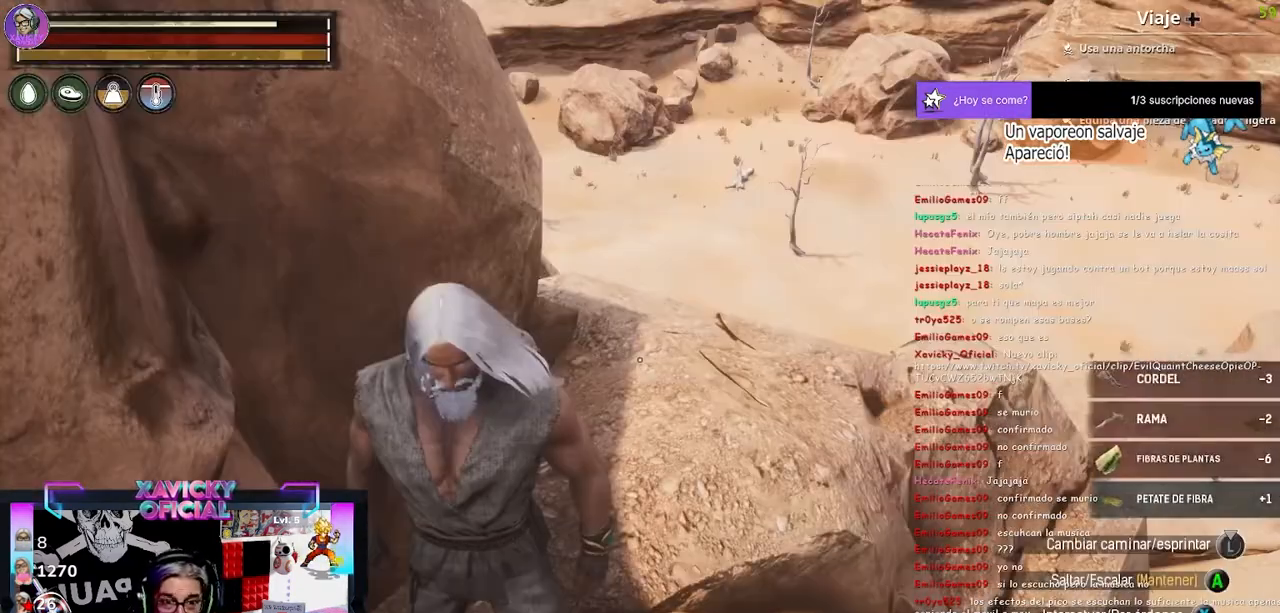
{"dt_ms": 500, "buttons": ["L1"], "left_stick": "center", "right_stick": "center", "events": [[267, "L1", "up"], [400, "L1", "down"]]}
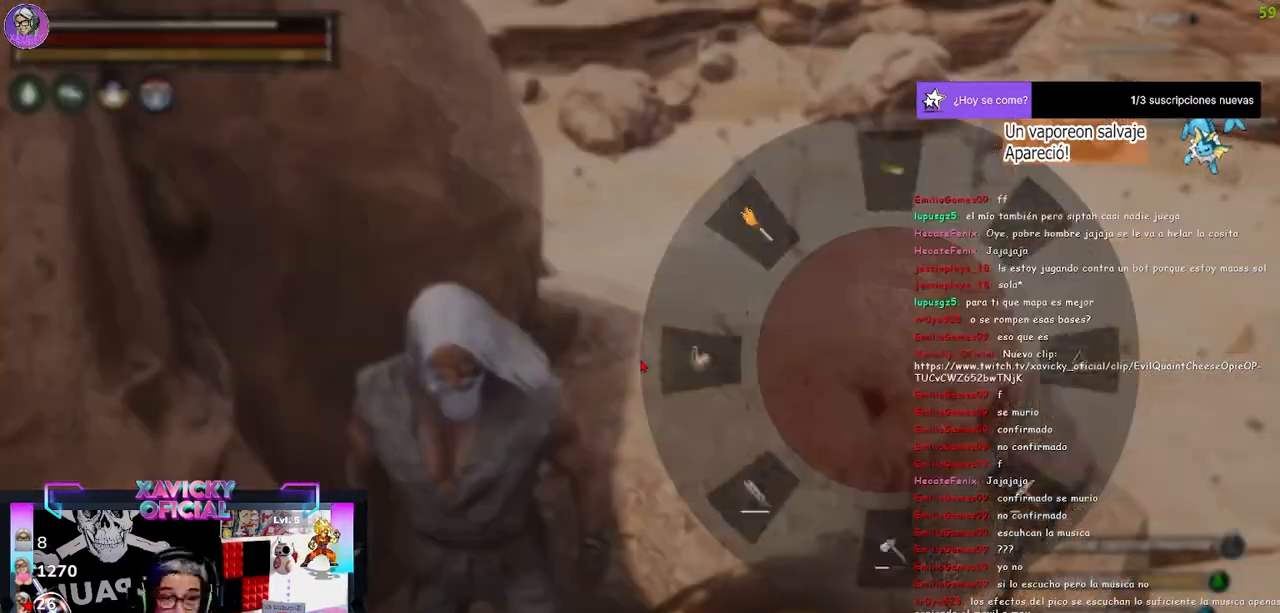
{"dt_ms": 500, "buttons": ["L1"], "left_stick": "center", "right_stick": "up", "events": [[267, "right_stick", "up"]]}
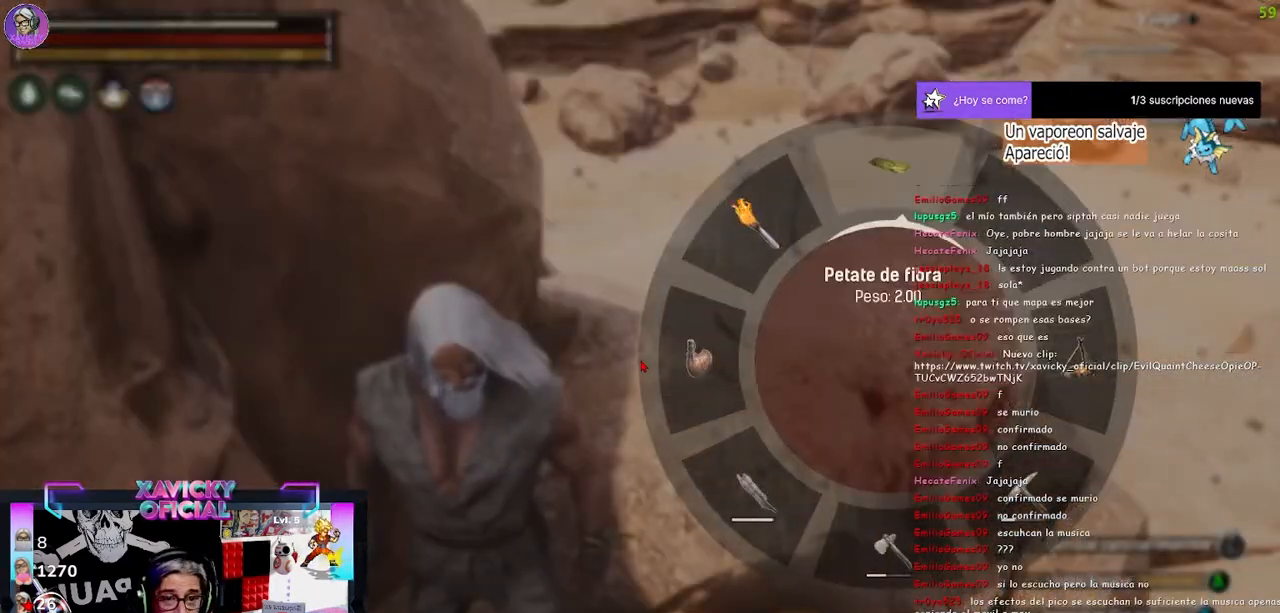
{"dt_ms": 500, "buttons": [], "left_stick": "center", "right_stick": "center", "events": [[67, "L1", "up"], [100, "right_stick", "center"], [333, "right_stick", "down"], [500, "right_stick", "center"]]}
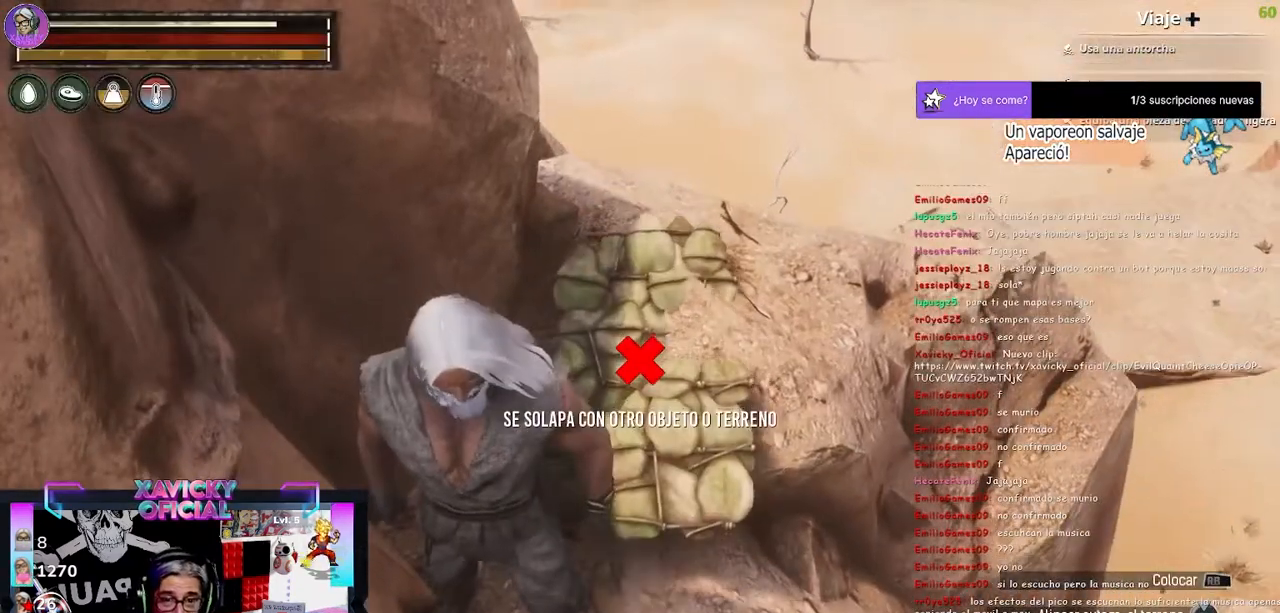
{"dt_ms": 500, "buttons": [], "left_stick": "right", "right_stick": "up-left", "events": [[433, "left_stick", "right"], [467, "right_stick", "up-left"]]}
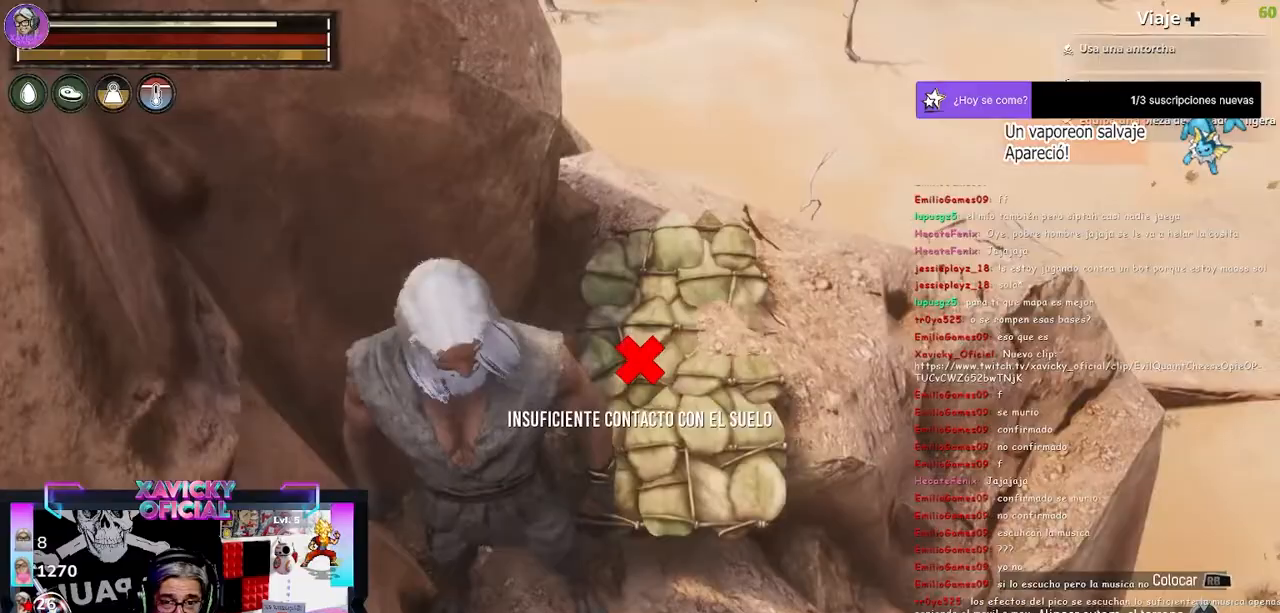
{"dt_ms": 500, "buttons": ["R1"], "left_stick": "center", "right_stick": "center", "events": [[133, "L2", "down"], [133, "left_stick", "center"], [233, "right_stick", "center"], [367, "L2", "up"], [467, "R1", "down"]]}
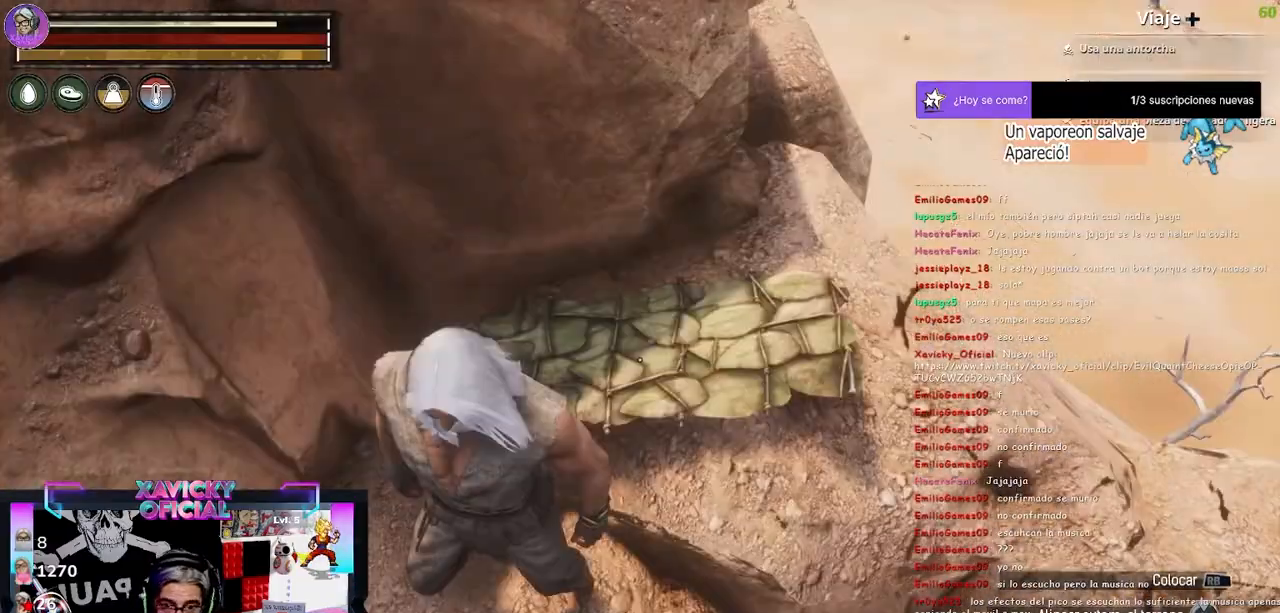
{"dt_ms": 500, "buttons": [], "left_stick": "down", "right_stick": "center", "events": [[67, "R1", "up"], [467, "left_stick", "down"]]}
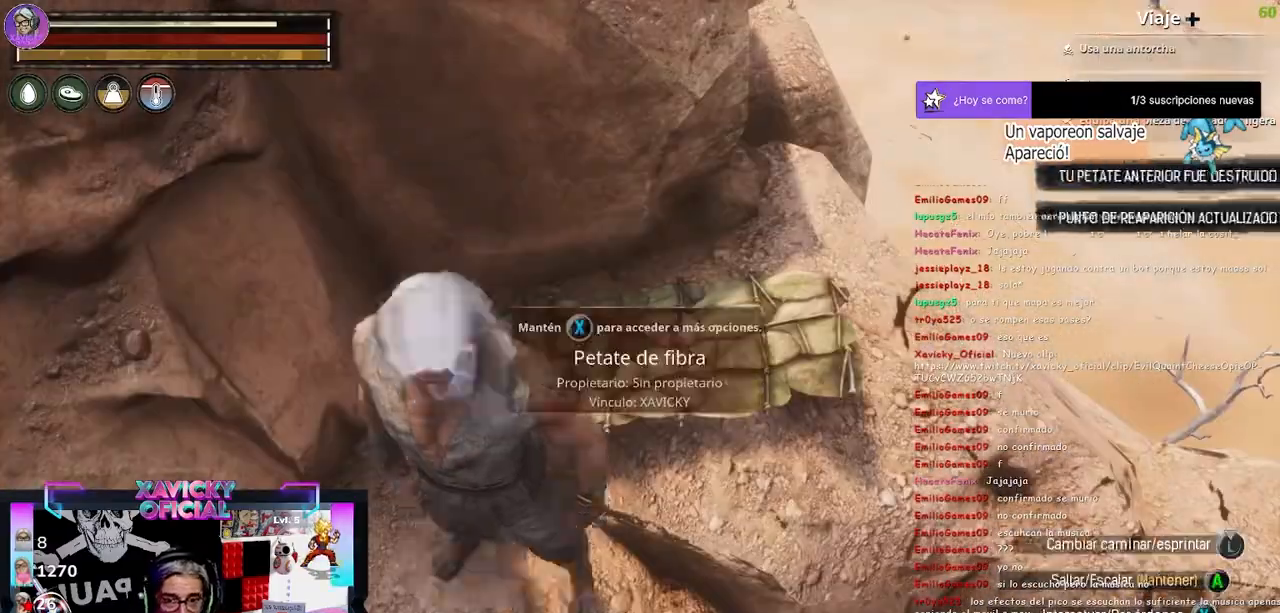
{"dt_ms": 500, "buttons": [], "left_stick": "center", "right_stick": "up"}
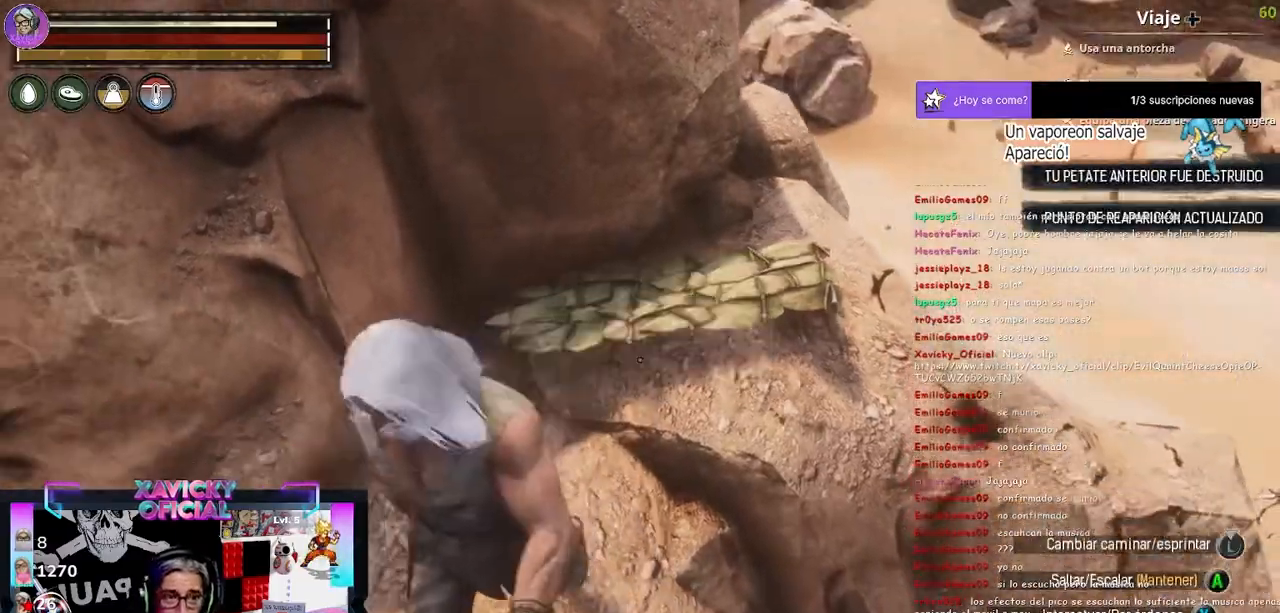
{"dt_ms": 500, "buttons": [], "left_stick": "center", "right_stick": "up", "events": [[67, "left_stick", "up"], [133, "left_stick", "up-right"], [133, "right_stick", "up-left"], [300, "left_stick", "center"], [400, "right_stick", "up"]]}
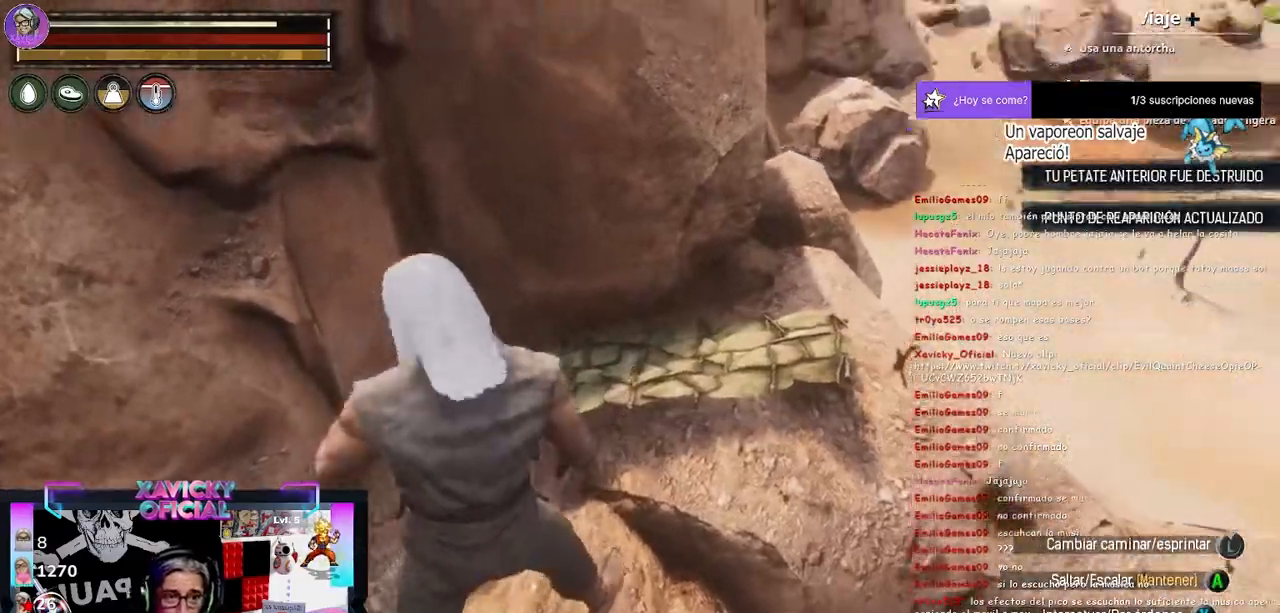
{"dt_ms": 500, "buttons": [], "left_stick": "center", "right_stick": "right", "events": [[100, "right_stick", "right"]]}
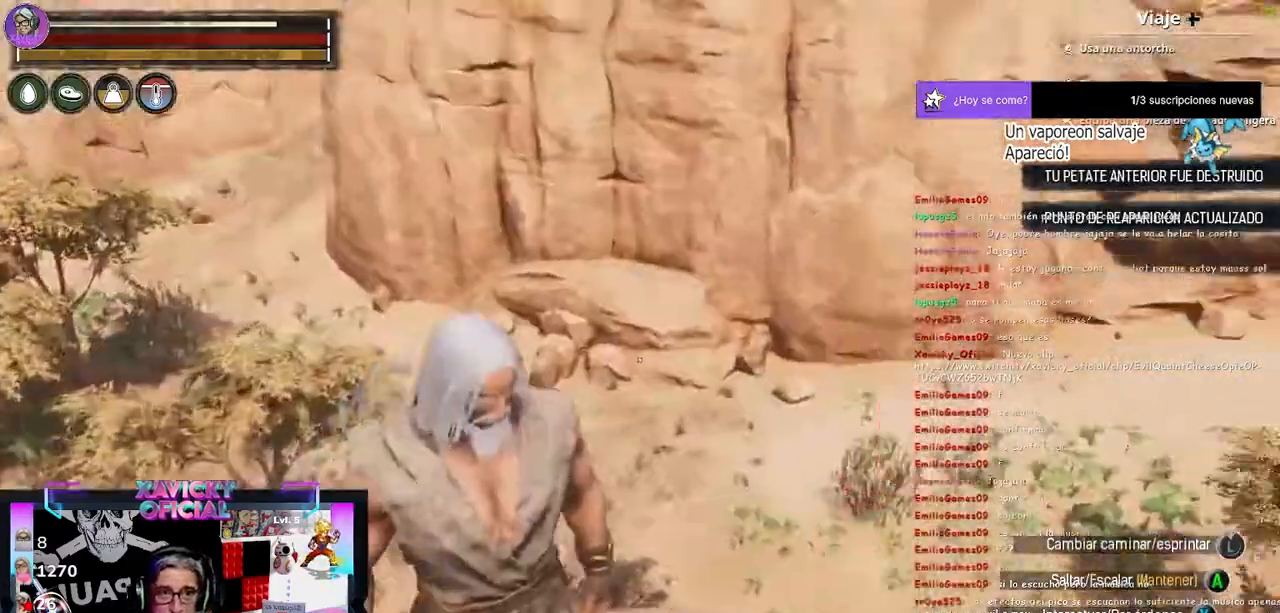
{"dt_ms": 500, "buttons": [], "left_stick": "right", "right_stick": "right", "events": [[500, "left_stick", "right"]]}
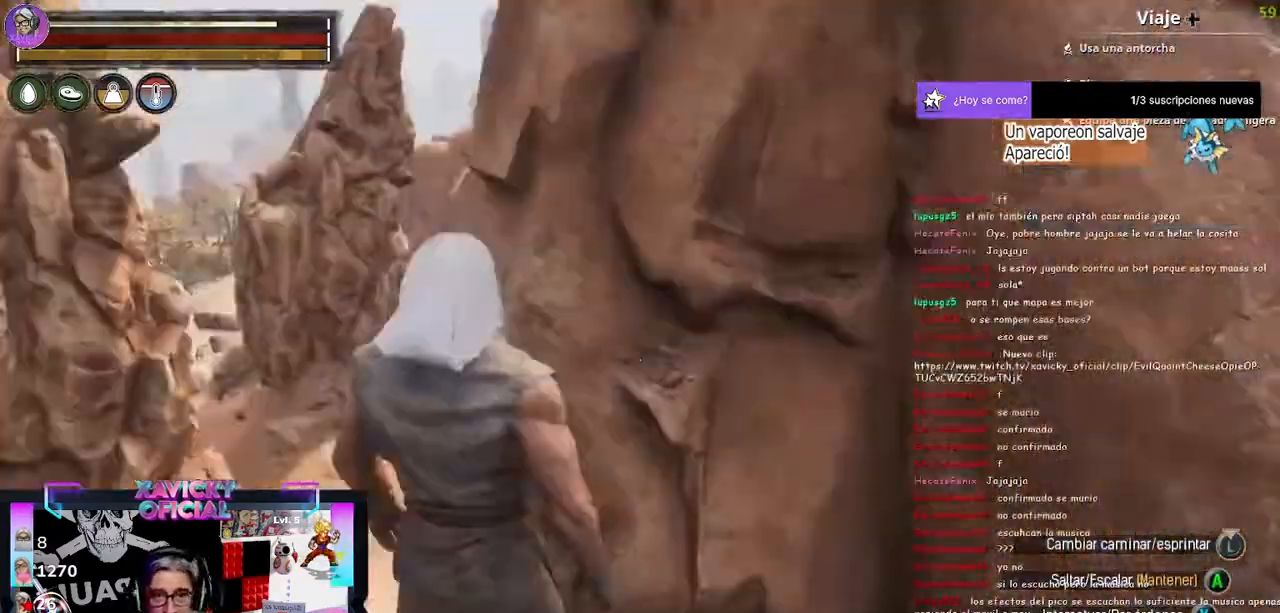
{"dt_ms": 500, "buttons": [], "left_stick": "up-right", "right_stick": "down-right", "events": [[433, "left_stick", "up-right"], [467, "right_stick", "down-right"]]}
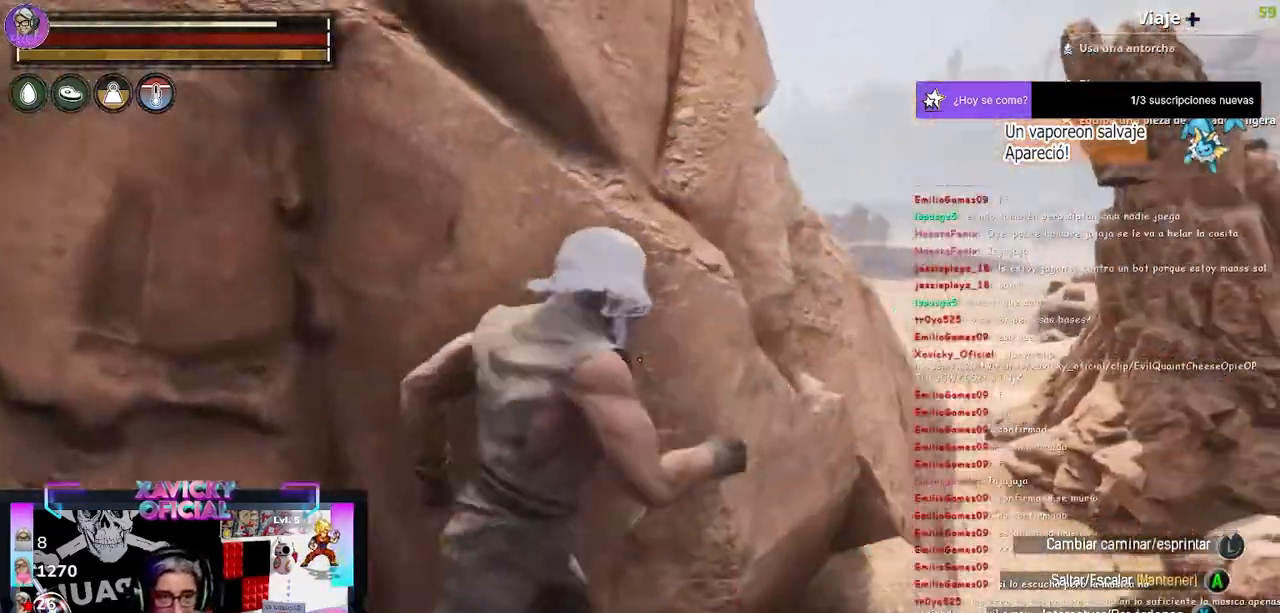
{"dt_ms": 500, "buttons": [], "left_stick": "up-right", "right_stick": "down", "events": [[67, "right_stick", "center"], [433, "right_stick", "down"]]}
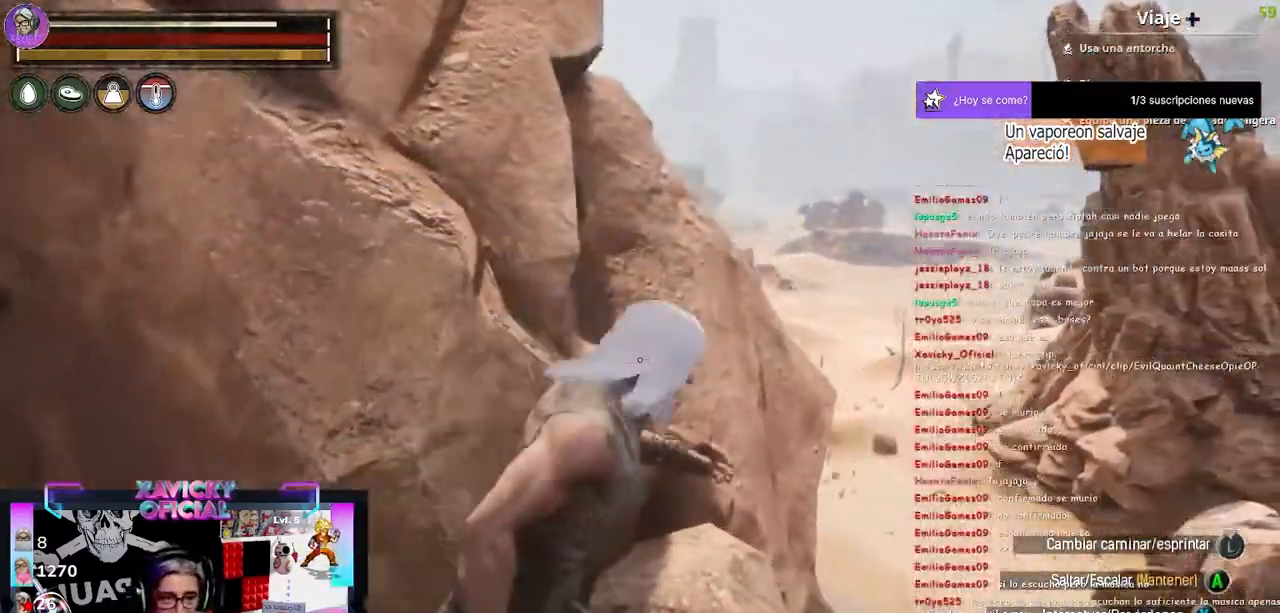
{"dt_ms": 500, "buttons": [], "left_stick": "up", "right_stick": "center", "events": [[167, "left_stick", "up"], [200, "right_stick", "down-left"], [300, "right_stick", "center"]]}
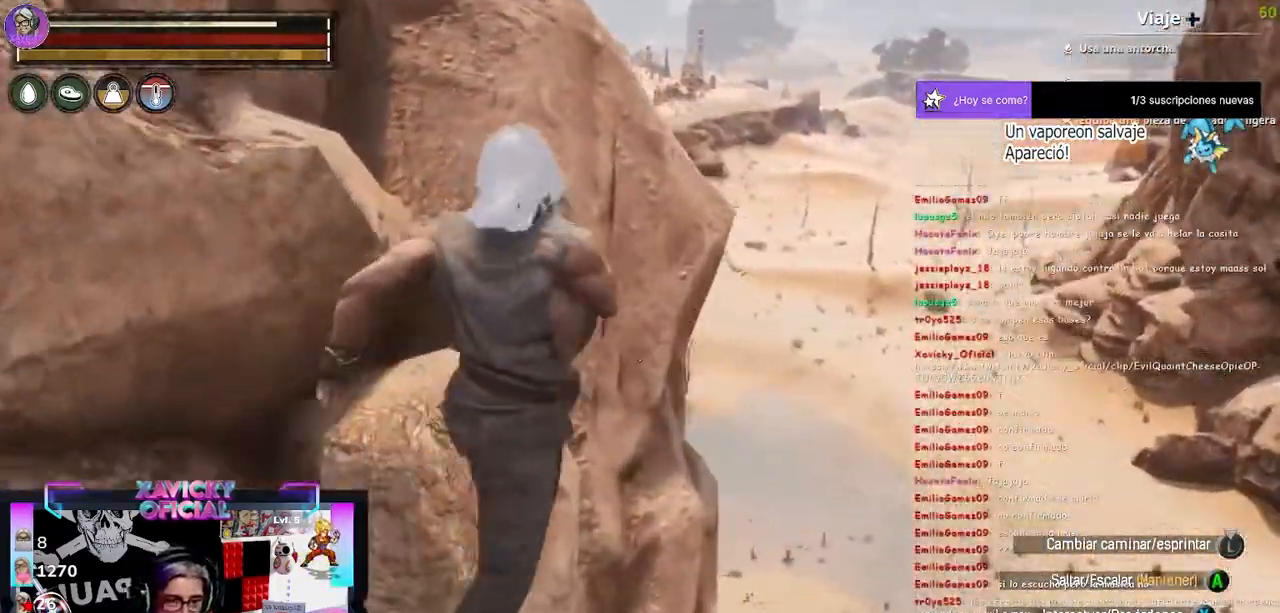
{"dt_ms": 500, "buttons": [], "left_stick": "left", "right_stick": "center", "events": [[33, "A", "down"], [67, "left_stick", "up-left"], [167, "A", "up"], [233, "A", "down"], [333, "A", "up"], [367, "left_stick", "left"], [400, "A", "down"], [500, "A", "up"]]}
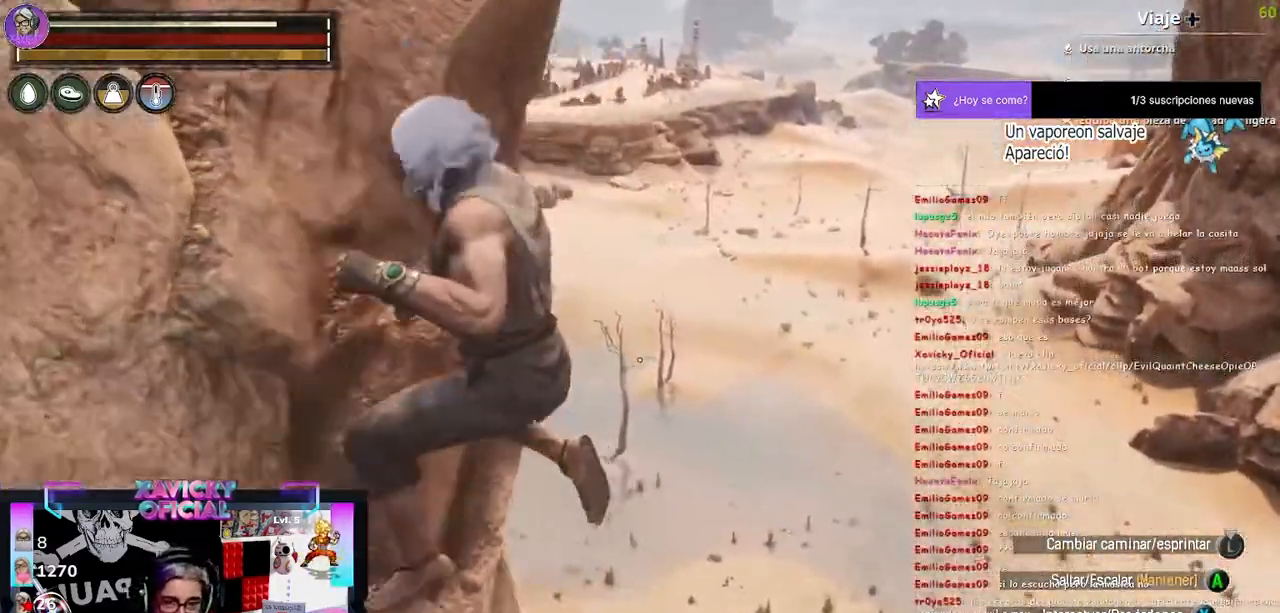
{"dt_ms": 500, "buttons": [], "left_stick": "left", "right_stick": "center", "events": [[67, "A", "down"], [133, "A", "up"], [200, "A", "down"], [300, "A", "up"], [367, "right_stick", "down-left"], [500, "right_stick", "center"]]}
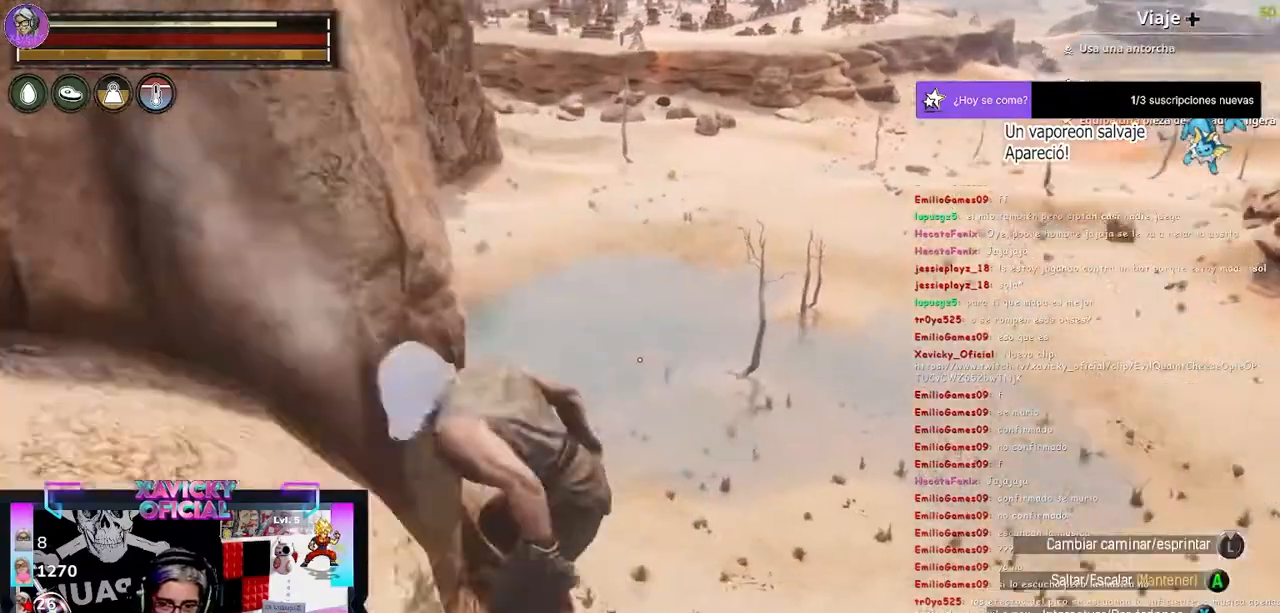
{"dt_ms": 500, "buttons": ["A"], "left_stick": "left", "right_stick": "center", "events": [[467, "A", "down"]]}
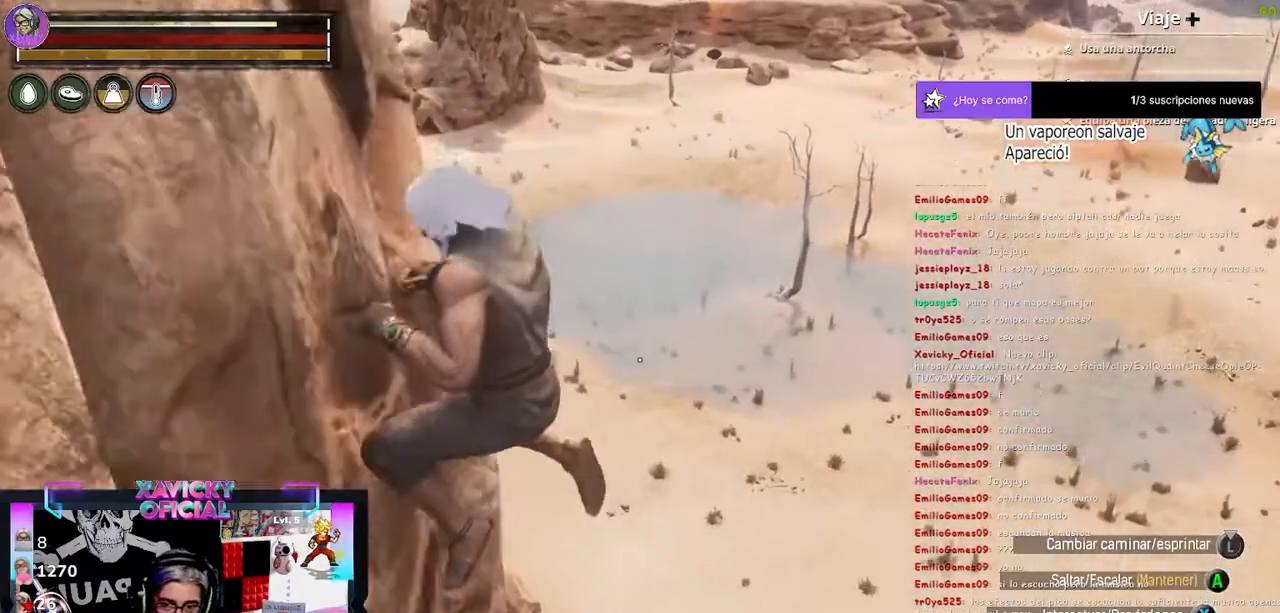
{"dt_ms": 500, "buttons": [], "left_stick": "left", "right_stick": "center", "events": [[100, "A", "up"], [167, "A", "down"], [267, "A", "up"], [300, "A", "down"], [433, "A", "up"]]}
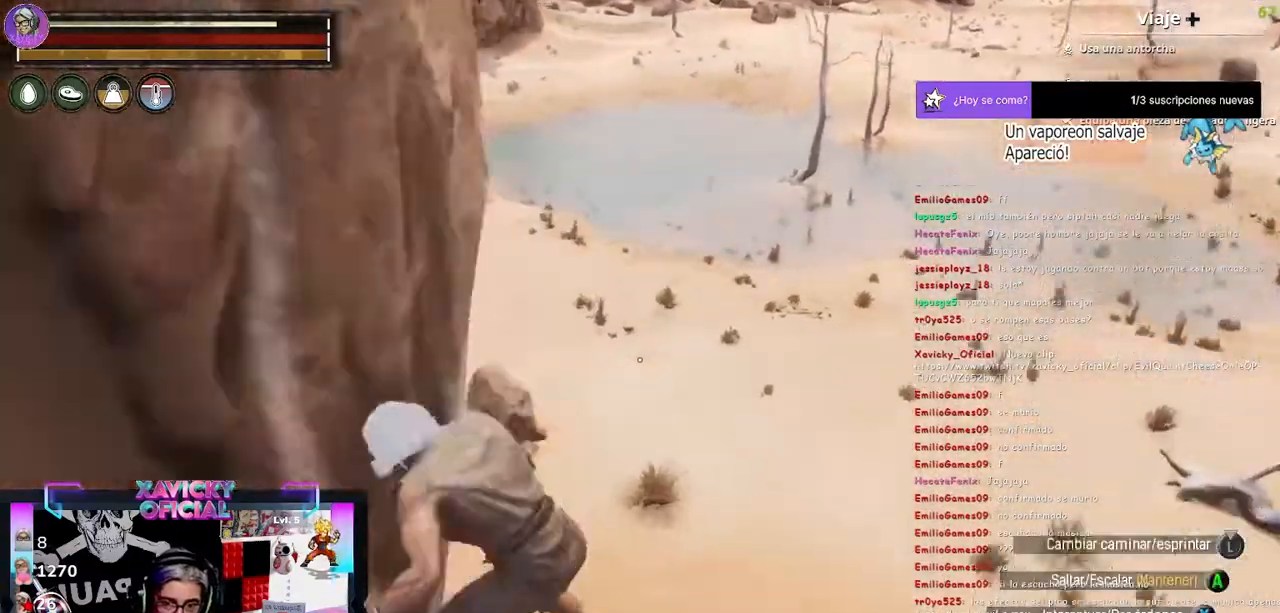
{"dt_ms": 500, "buttons": [], "left_stick": "up-right", "right_stick": "center", "events": [[67, "right_stick", "up-left"], [233, "right_stick", "center"], [367, "left_stick", "up-right"]]}
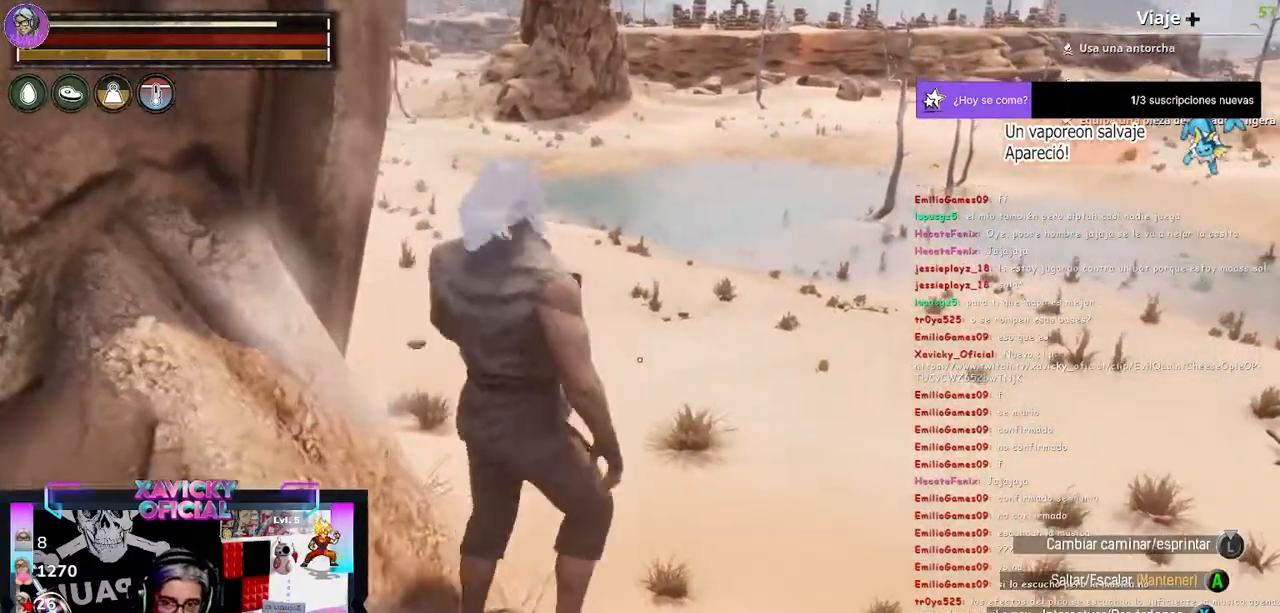
{"dt_ms": 500, "buttons": ["L3"], "left_stick": "up", "right_stick": "center", "events": [[133, "right_stick", "right"], [233, "left_stick", "up"], [333, "right_stick", "center"], [500, "L3", "down"]]}
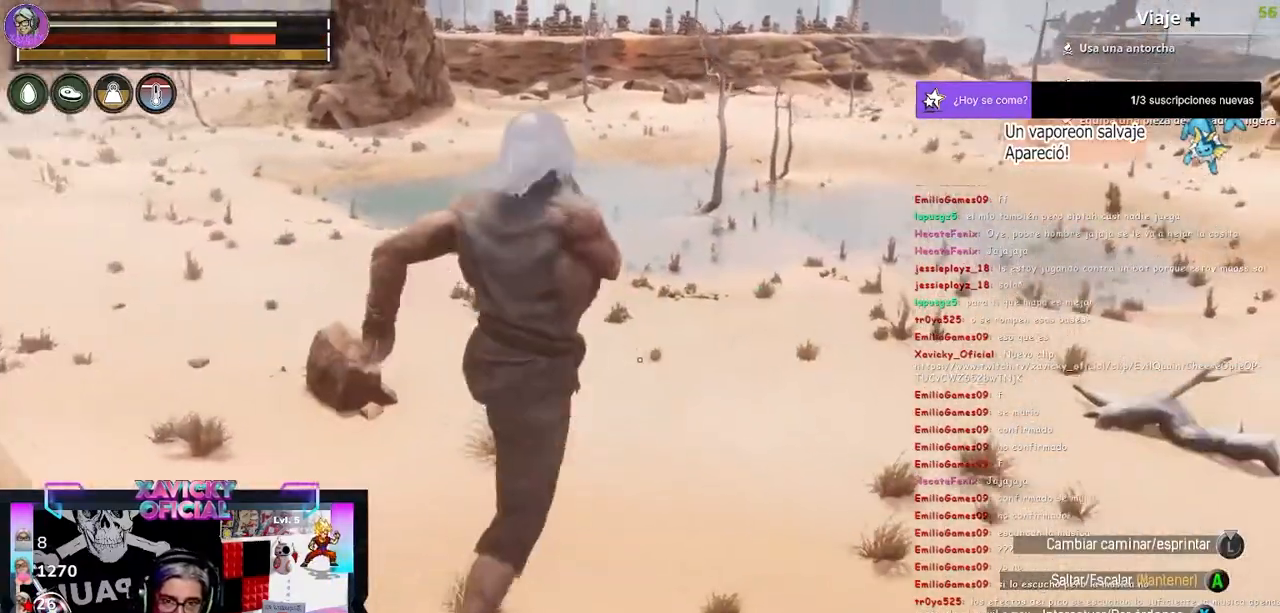
{"dt_ms": 500, "buttons": ["L1"], "left_stick": "up", "right_stick": "center", "events": [[167, "L3", "up"], [233, "L1", "down"]]}
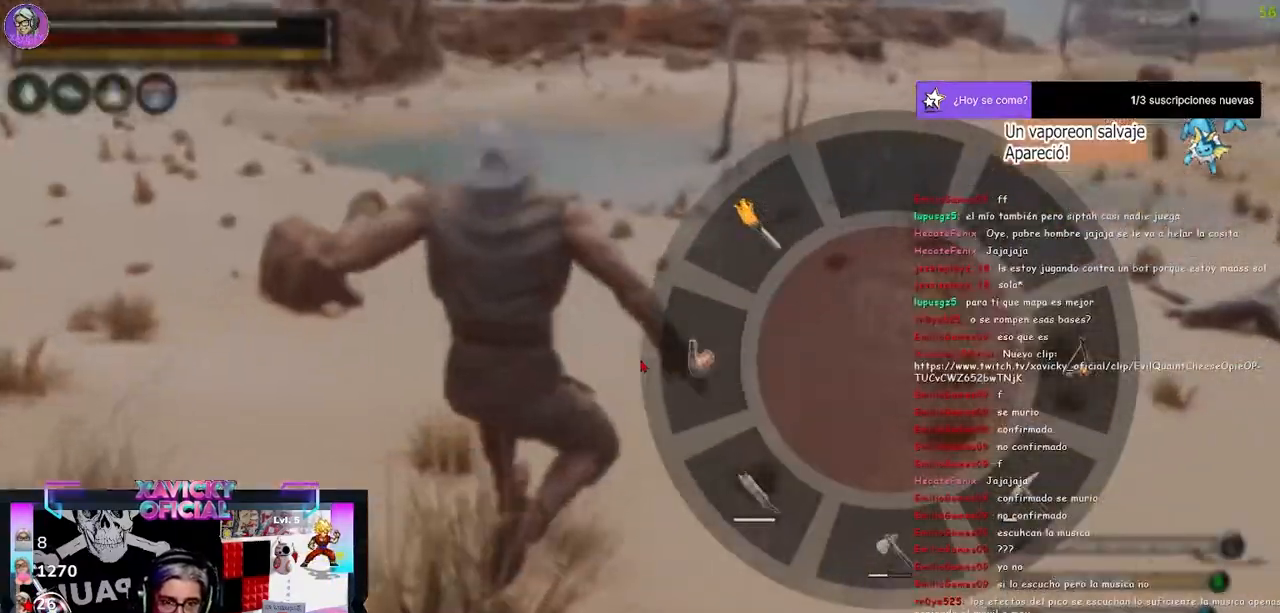
{"dt_ms": 500, "buttons": ["L1"], "left_stick": "up", "right_stick": "left", "events": [[333, "right_stick", "left"]]}
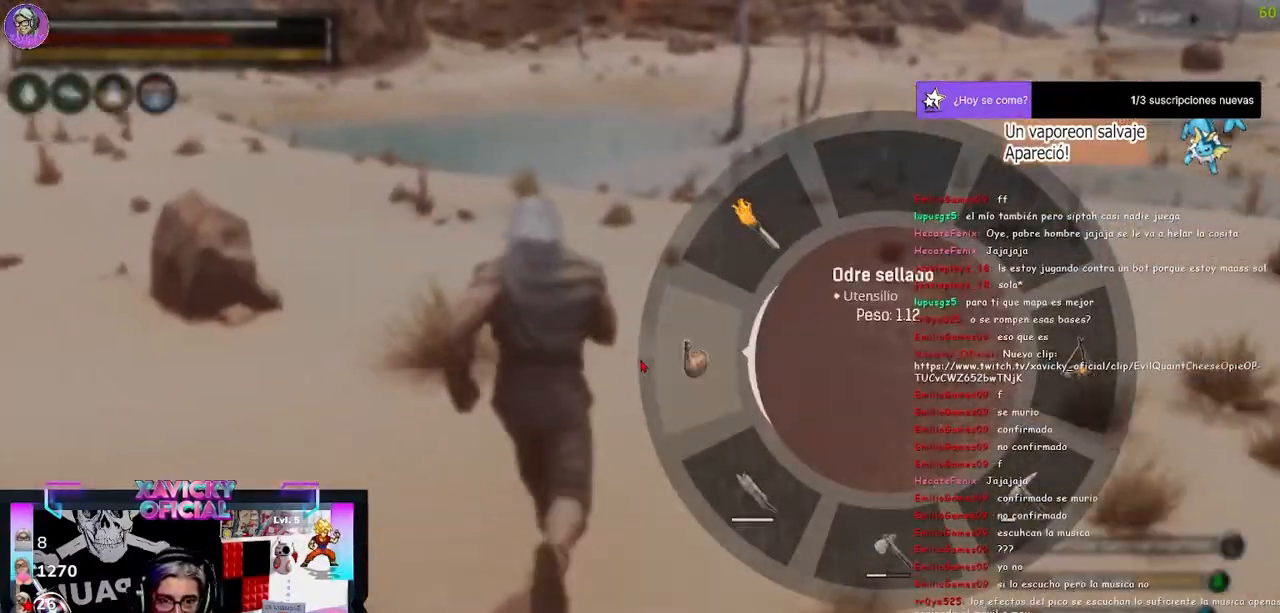
{"dt_ms": 500, "buttons": [], "left_stick": "up", "right_stick": "center", "events": [[133, "L1", "up"], [200, "right_stick", "center"]]}
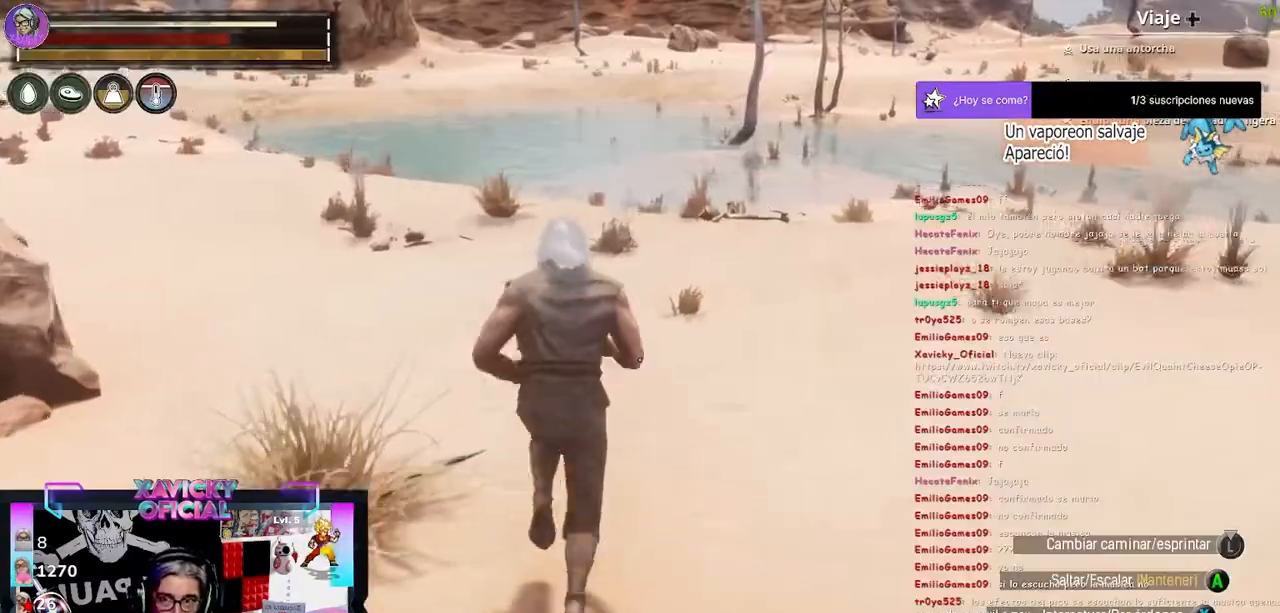
{"dt_ms": 500, "buttons": [], "left_stick": "up", "right_stick": "center", "events": [[33, "right_stick", "up"], [267, "right_stick", "center"]]}
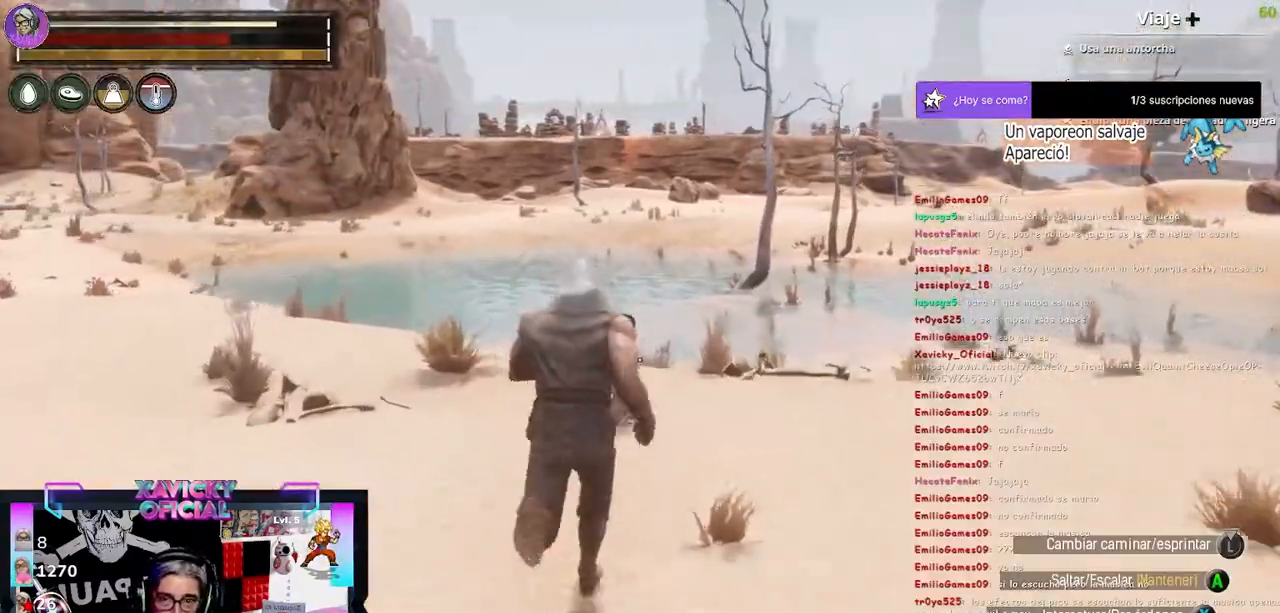
{"dt_ms": 500, "buttons": [], "left_stick": "up", "right_stick": "center", "events": []}
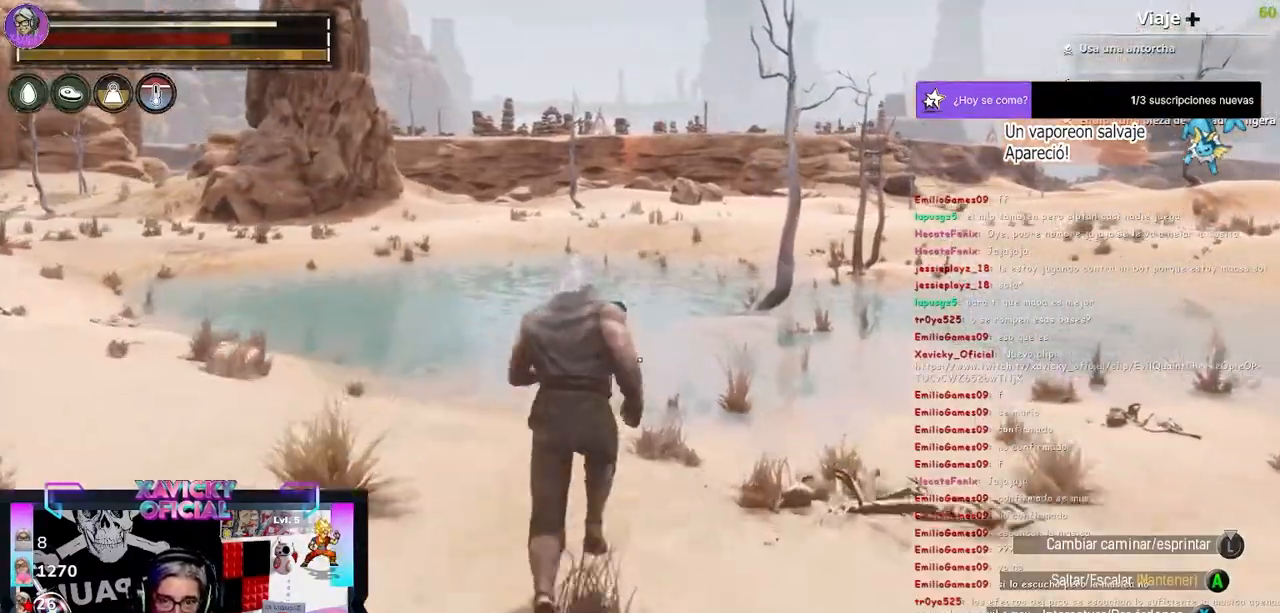
{"dt_ms": 500, "buttons": [], "left_stick": "up", "right_stick": "center", "events": []}
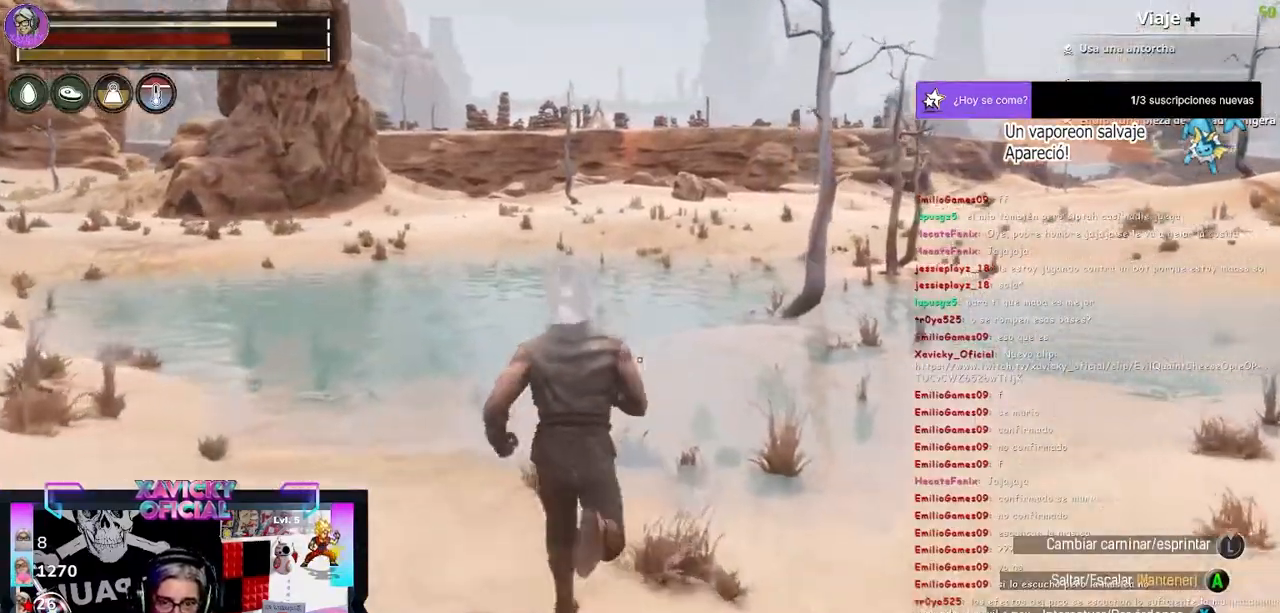
{"dt_ms": 500, "buttons": ["L1"], "left_stick": "up-right", "right_stick": "center", "events": [[100, "left_stick", "up-right"], [133, "L1", "down"]]}
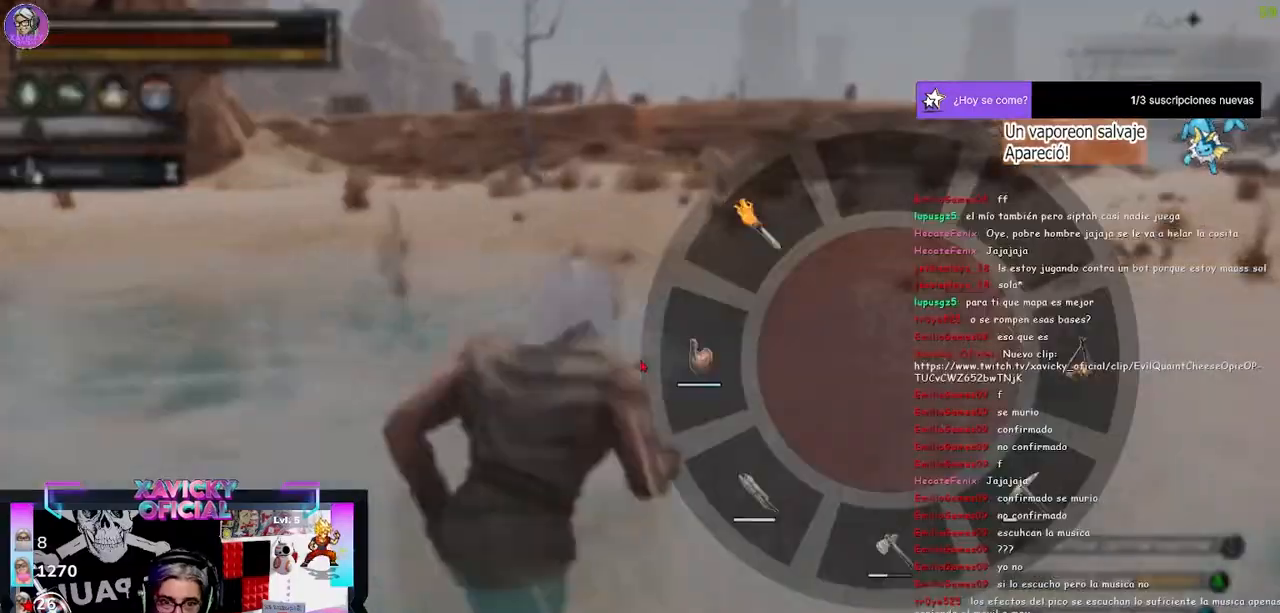
{"dt_ms": 500, "buttons": ["L1"], "left_stick": "up-right", "right_stick": "right", "events": [[467, "right_stick", "right"]]}
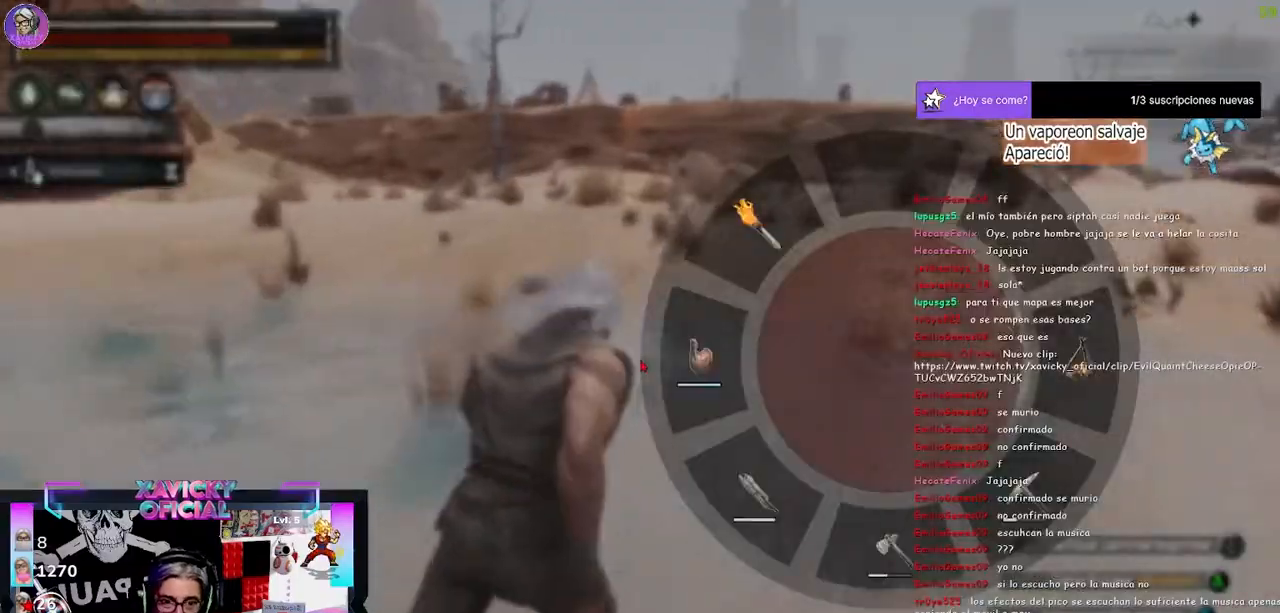
{"dt_ms": 500, "buttons": ["R1"], "left_stick": "center", "right_stick": "center", "events": [[33, "L1", "up"], [500, "R1", "down"], [500, "left_stick", "center"], [500, "right_stick", "center"]]}
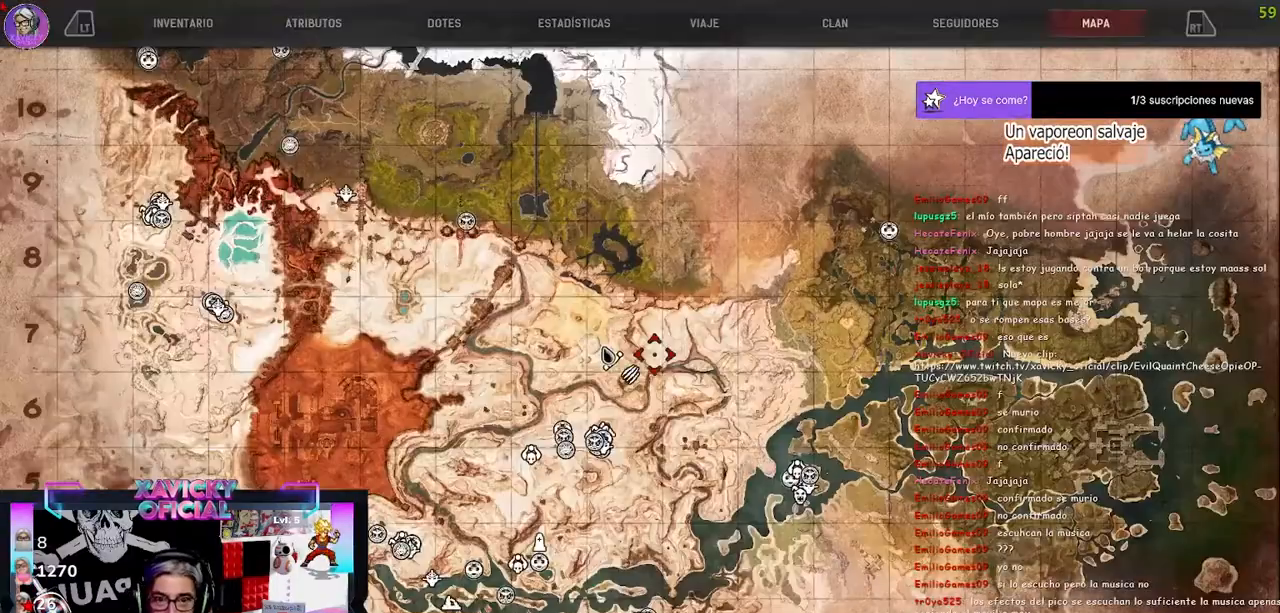
{"dt_ms": 500, "buttons": [], "left_stick": "up", "right_stick": "right", "events": [[67, "B", "down"], [100, "R1", "up"], [133, "B", "up"], [133, "left_stick", "up"], [233, "R1", "down"], [300, "R1", "up"], [300, "right_stick", "right"]]}
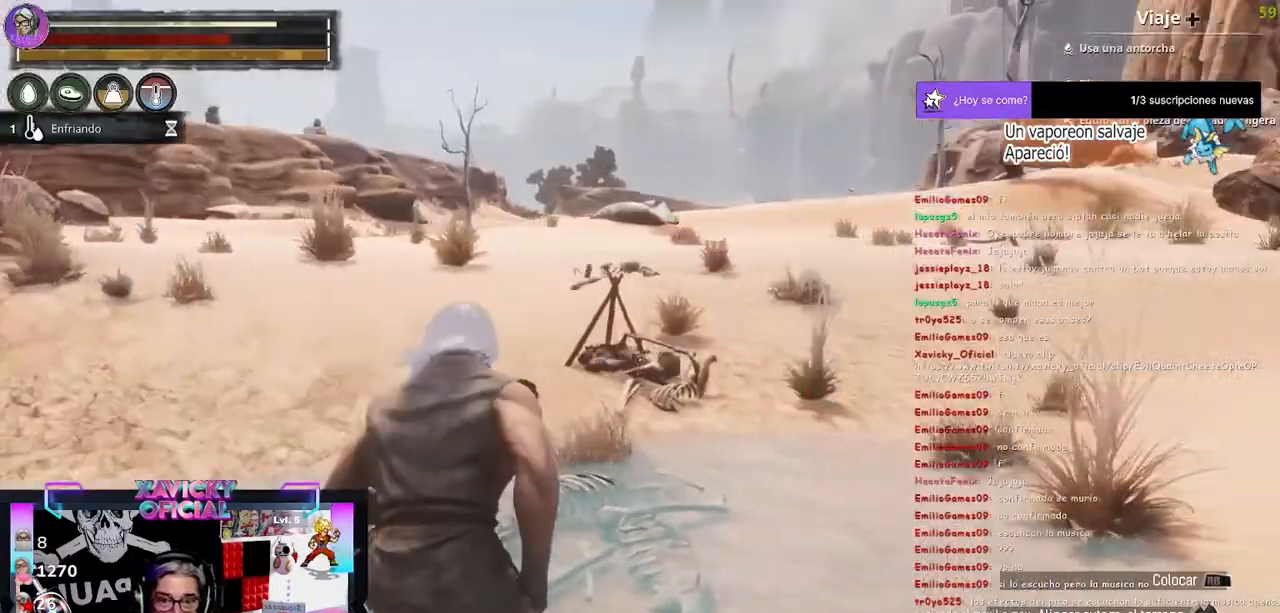
{"dt_ms": 500, "buttons": ["B"], "left_stick": "up", "right_stick": "center", "events": [[233, "right_stick", "center"], [433, "B", "down"]]}